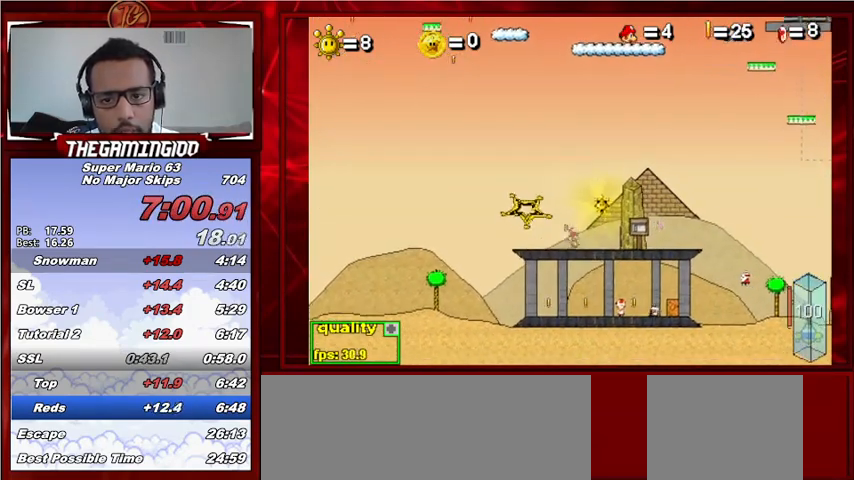
Gameplay with keyboard; each line is a JSON object with the keys held at the frame after it. "events" lists presses ("down") and releases ("up") of "c", "down", "left", "minus", "p", "right", "semicolon", "shift_l", "shift_r", "up", "x" and "z" between this image and that frame as [ms after this image, input, new state], when the widget could be followed in between. No other keys are recorded. Mouse input is not recorded.
{"keys": ["right", "up"], "events": [[133, "up", "down"], [233, "p", "down"], [400, "p", "up"]]}
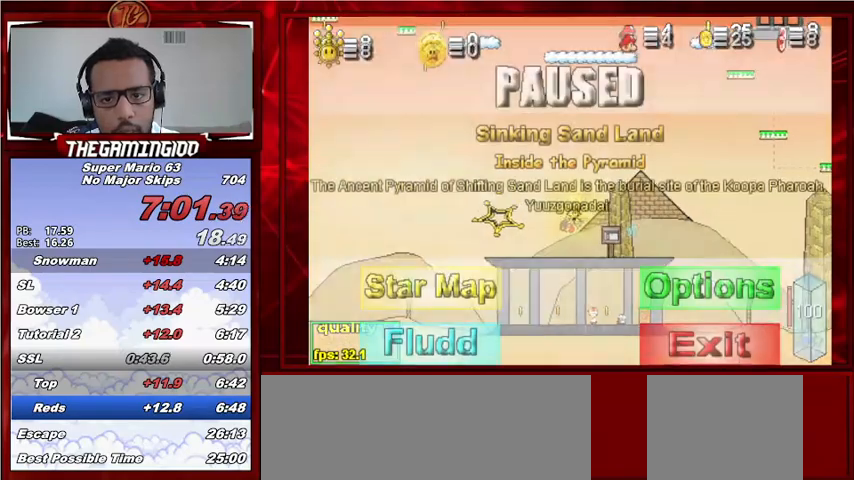
{"keys": ["right", "up"], "events": [[133, "p", "down"], [233, "p", "up"]]}
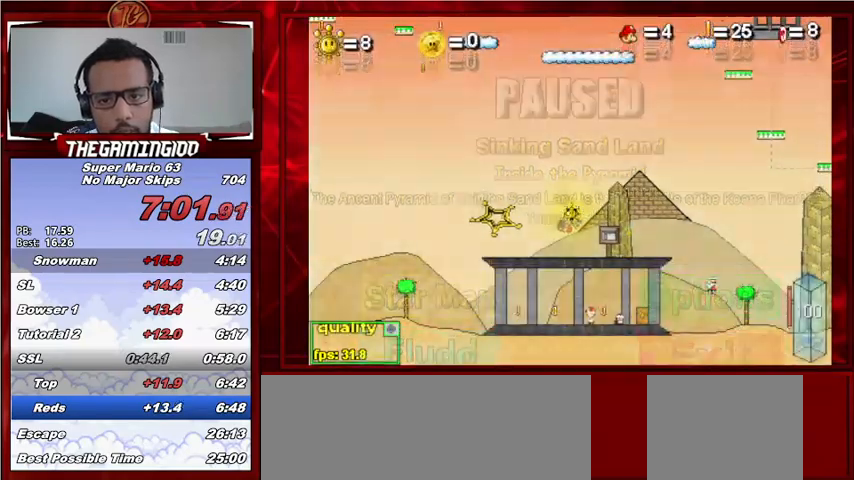
{"keys": ["down", "p", "right", "up"], "events": [[133, "p", "down"], [400, "p", "up"], [500, "down", "down"], [500, "p", "down"]]}
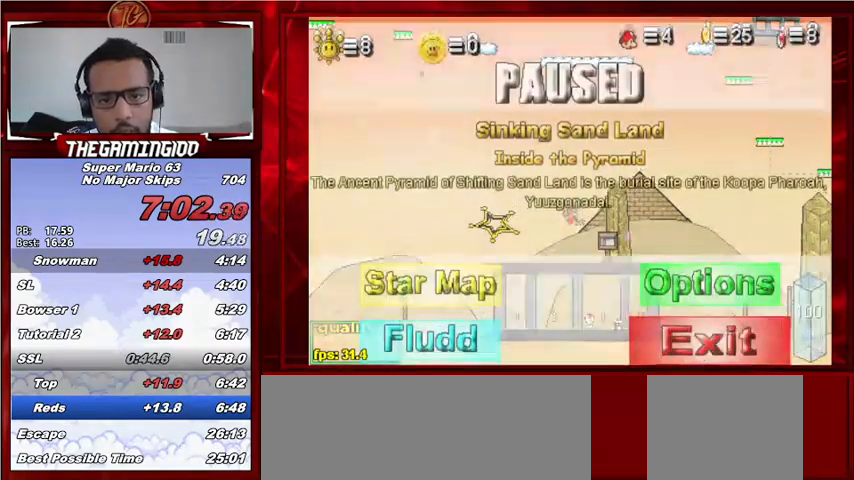
{"keys": ["down", "right", "up"], "events": [[133, "p", "up"]]}
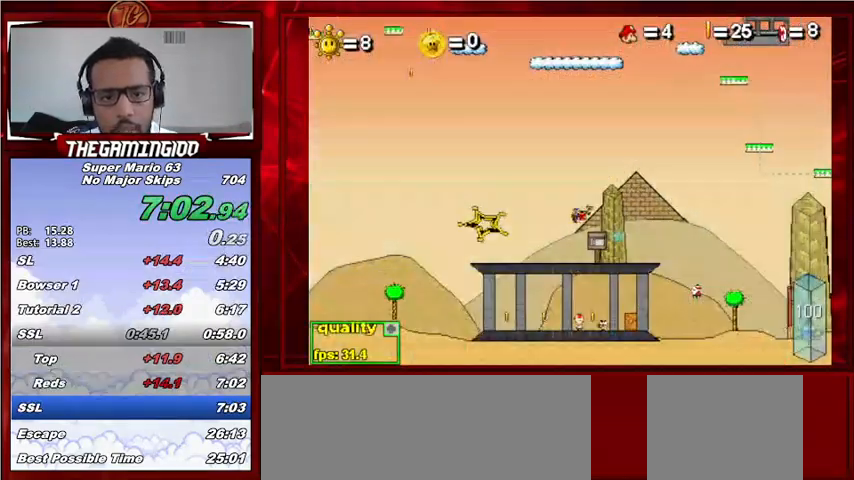
{"keys": ["c", "right", "up"], "events": [[467, "down", "up"], [500, "c", "down"]]}
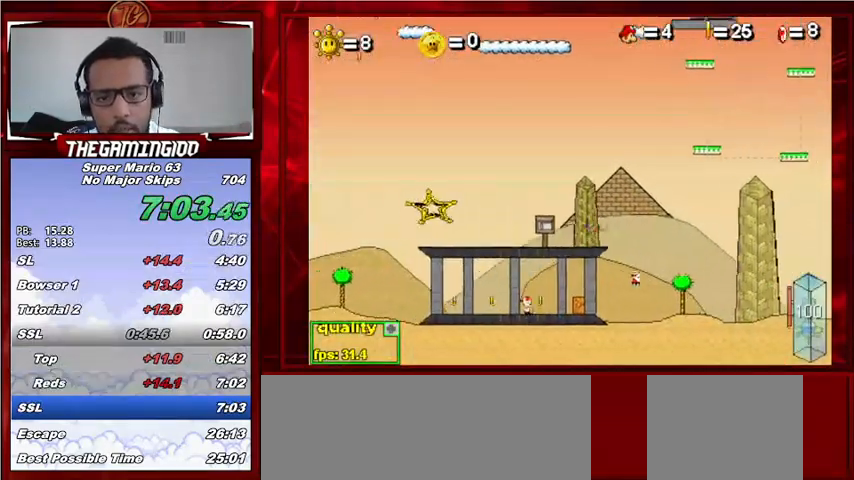
{"keys": ["c", "right"], "events": [[233, "up", "up"], [300, "c", "up"], [433, "c", "down"]]}
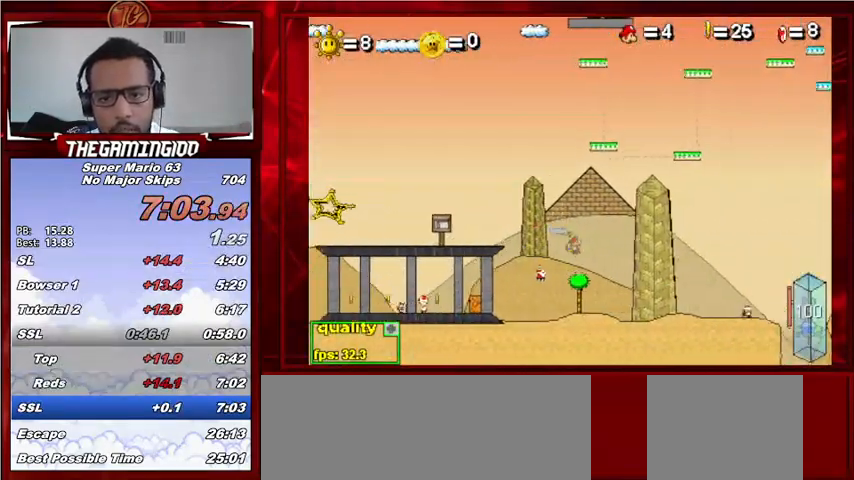
{"keys": ["c", "right", "up"], "events": [[33, "c", "up"], [133, "c", "down"], [467, "up", "down"]]}
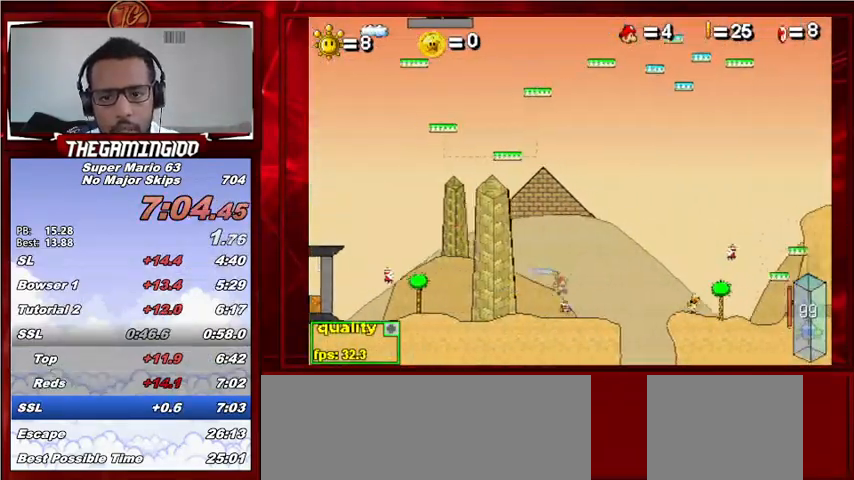
{"keys": ["c", "right"], "events": [[100, "up", "up"]]}
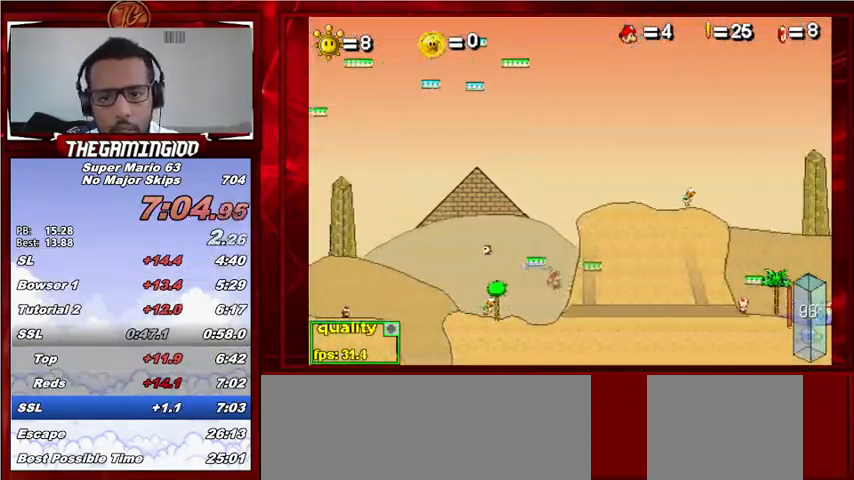
{"keys": ["c", "right", "up"], "events": [[267, "up", "down"]]}
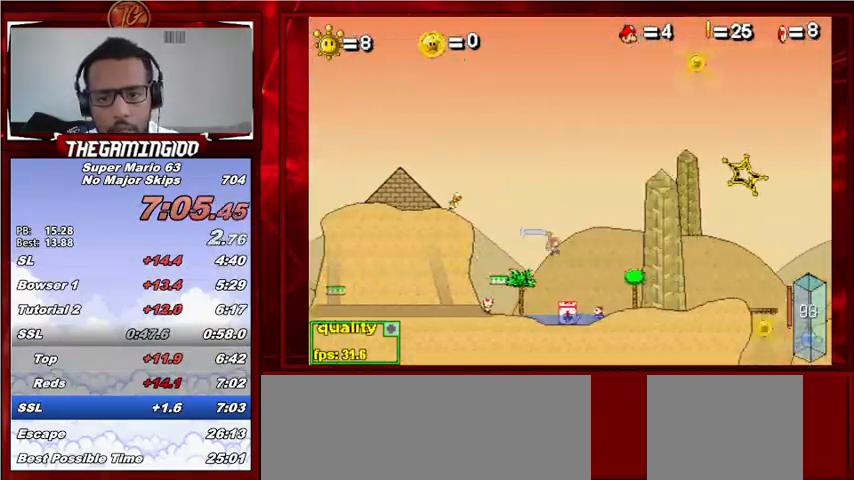
{"keys": ["c", "right", "up"], "events": []}
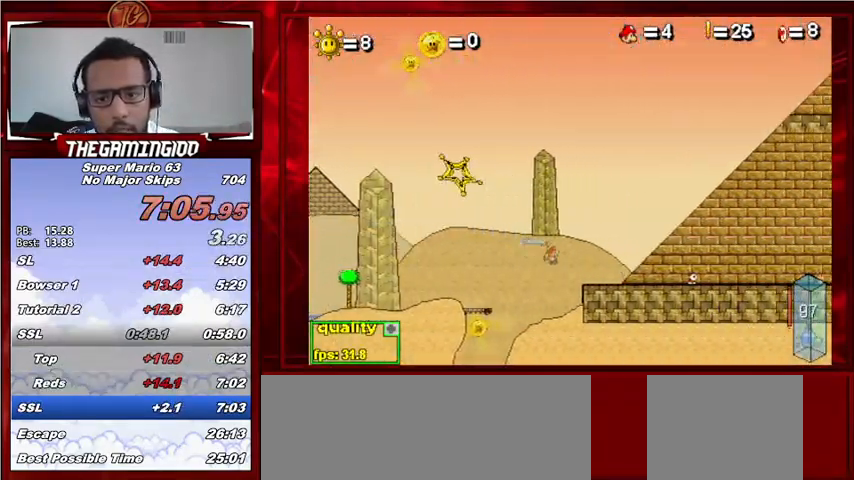
{"keys": ["c", "right", "up"], "events": []}
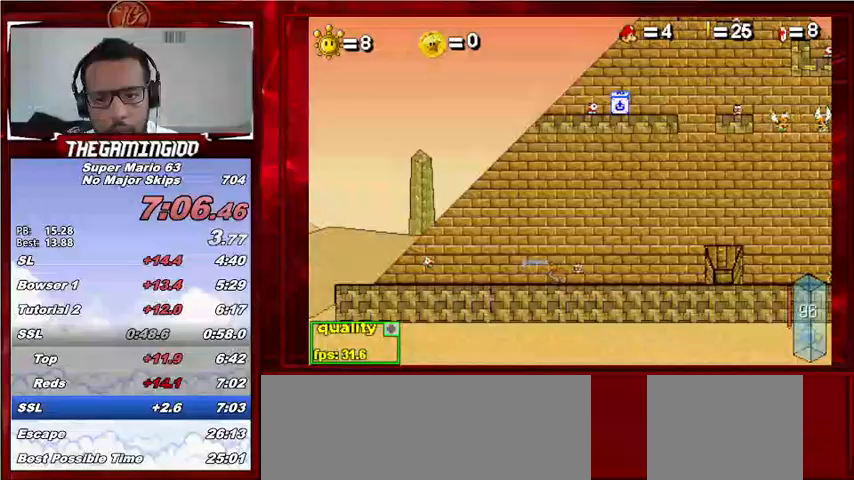
{"keys": ["up"], "events": [[367, "right", "up"], [400, "c", "up"]]}
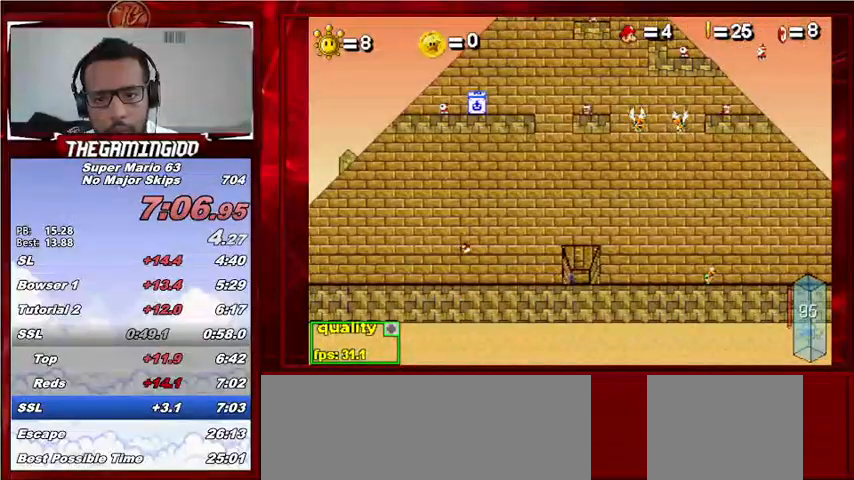
{"keys": [], "events": [[400, "up", "up"]]}
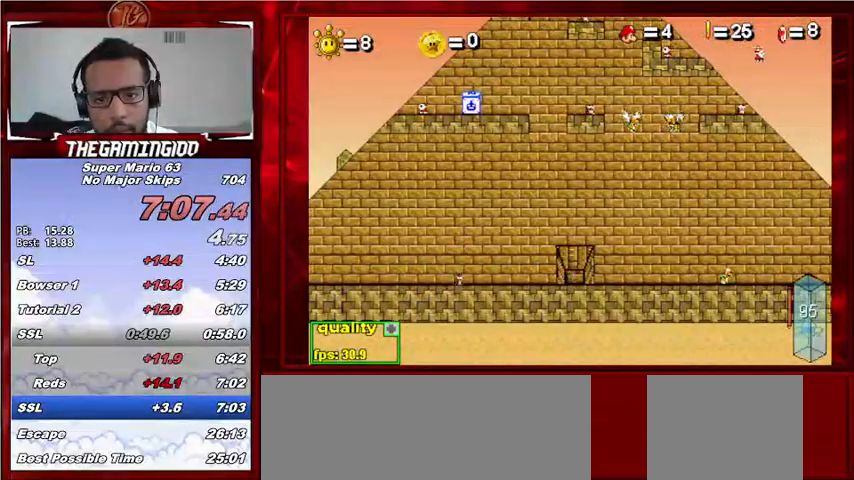
{"keys": ["c", "down", "right"], "events": [[333, "down", "down"], [333, "right", "down"], [367, "c", "down"]]}
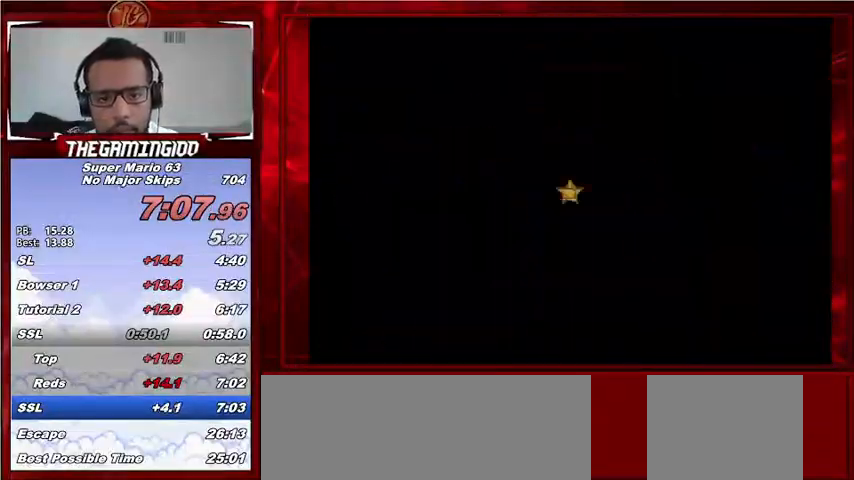
{"keys": ["c", "down", "right"], "events": []}
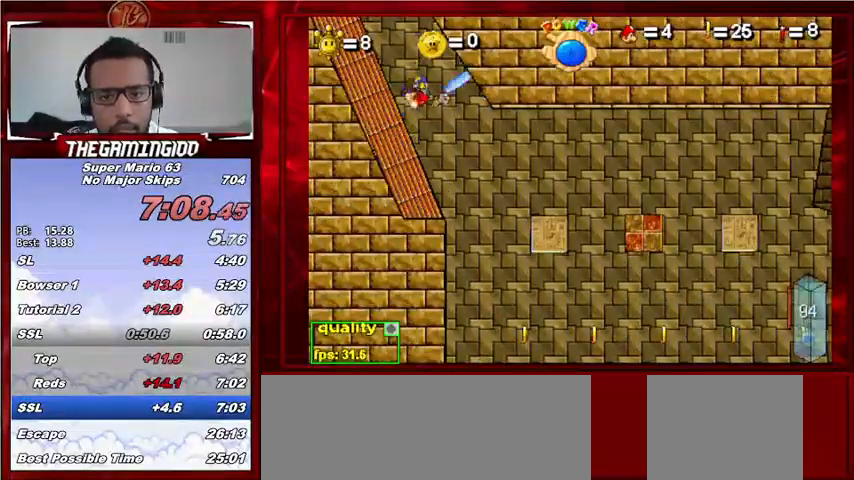
{"keys": ["right", "up"], "events": [[133, "c", "up"], [233, "down", "up"], [400, "up", "down"]]}
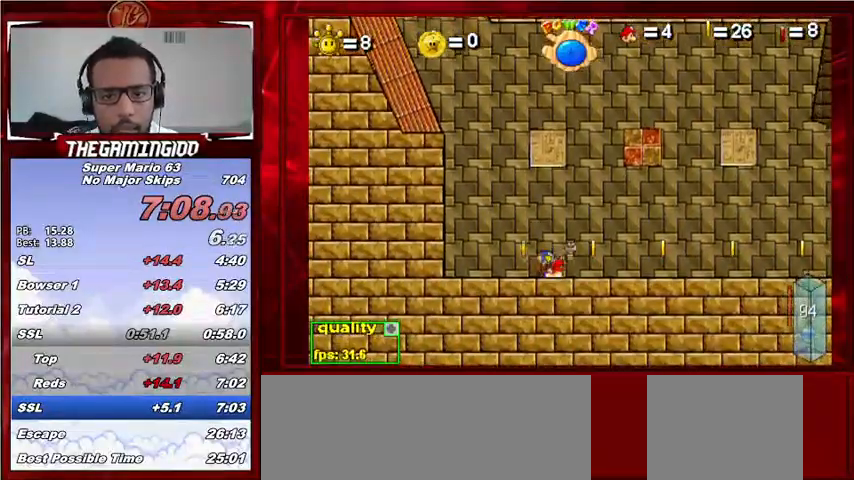
{"keys": ["c", "right"], "events": [[33, "c", "down"], [133, "up", "up"]]}
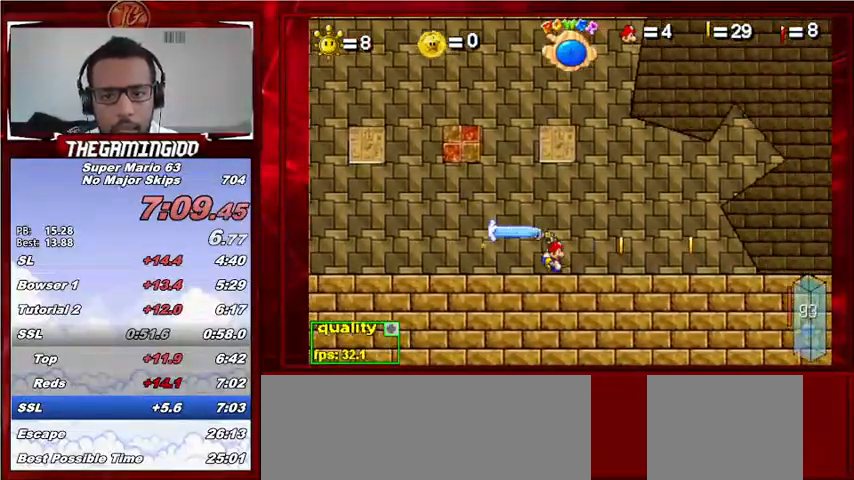
{"keys": ["c", "right", "shift_l", "up"], "events": [[100, "up", "down"], [333, "shift_l", "down"], [400, "shift_l", "up"], [433, "shift_l", "down"]]}
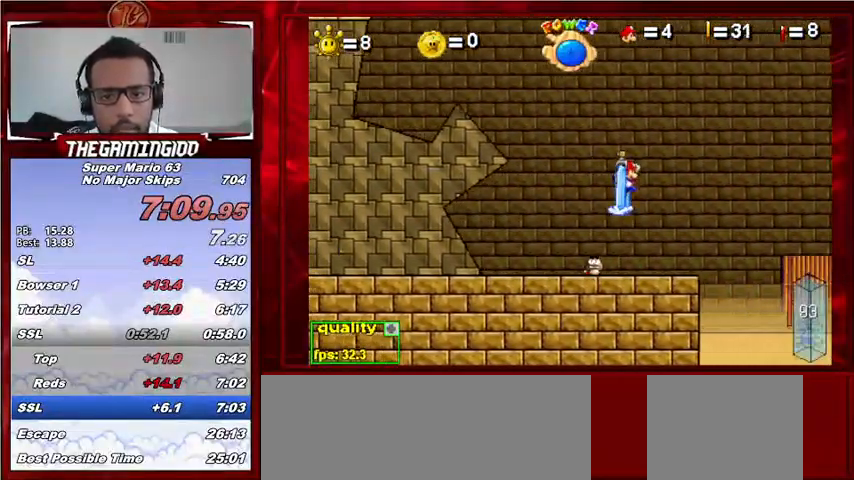
{"keys": ["right"], "events": [[67, "shift_l", "up"], [467, "c", "up"], [500, "up", "up"]]}
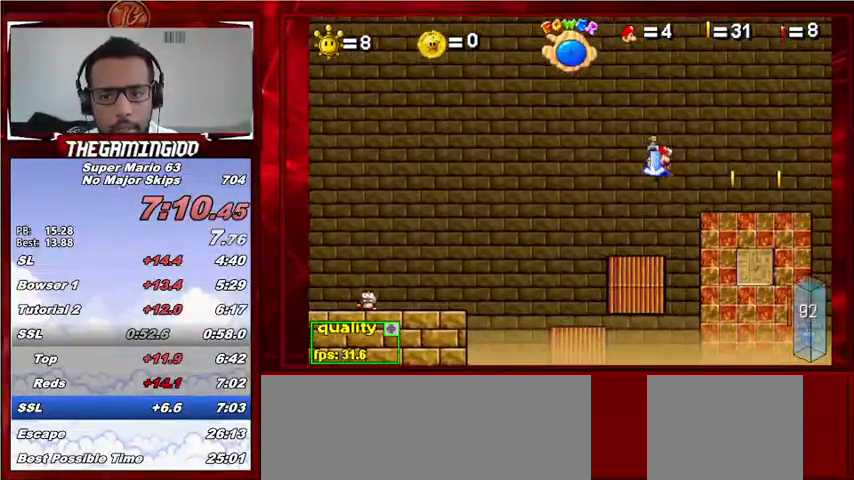
{"keys": ["c"], "events": [[100, "shift_l", "down"], [133, "right", "up"], [200, "c", "down"], [200, "left", "down"], [200, "shift_l", "up"], [367, "left", "up"]]}
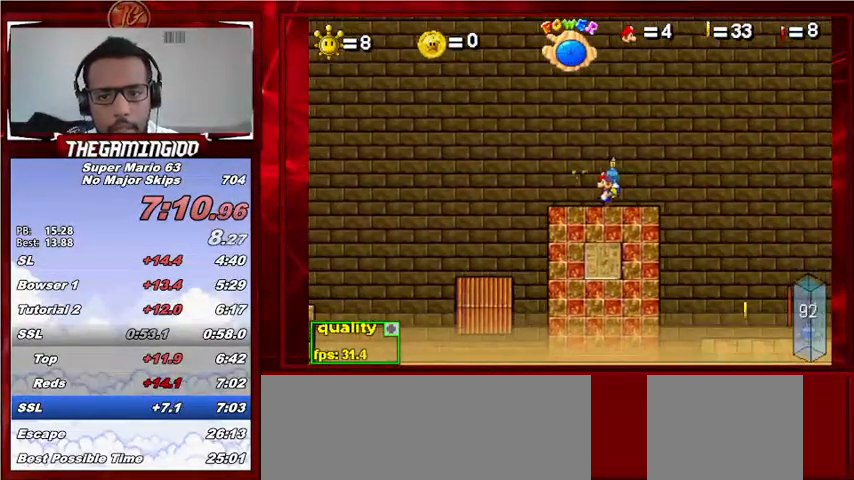
{"keys": ["c", "p", "right"], "events": [[167, "right", "down"], [267, "p", "down"], [333, "p", "up"], [433, "p", "down"]]}
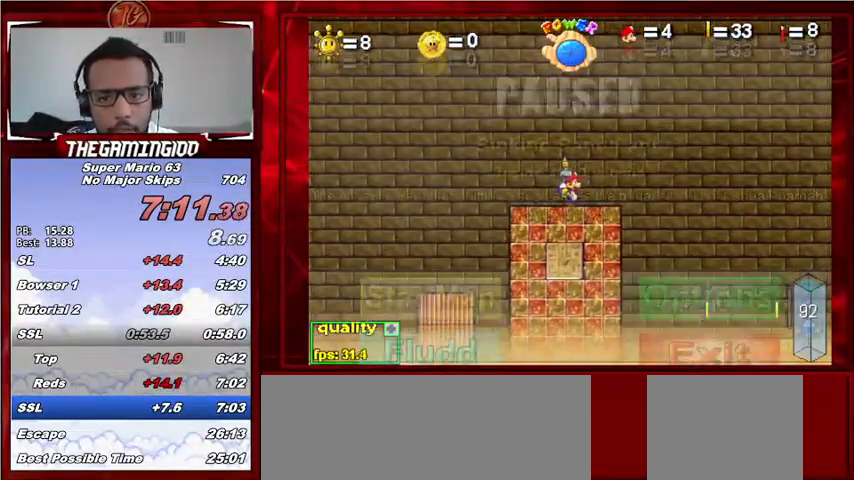
{"keys": ["right"], "events": [[33, "p", "up"], [133, "p", "down"], [300, "p", "up"], [367, "p", "down"], [500, "c", "up"], [500, "p", "up"]]}
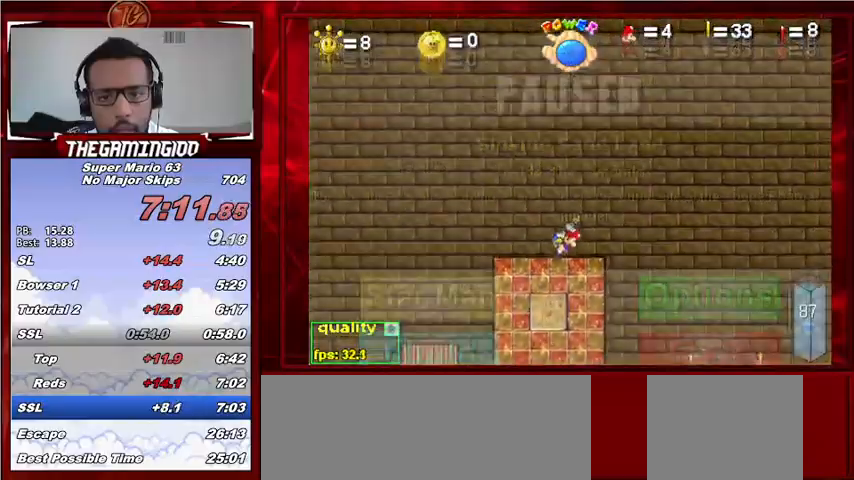
{"keys": ["c", "right", "up"], "events": [[100, "up", "down"], [433, "c", "down"]]}
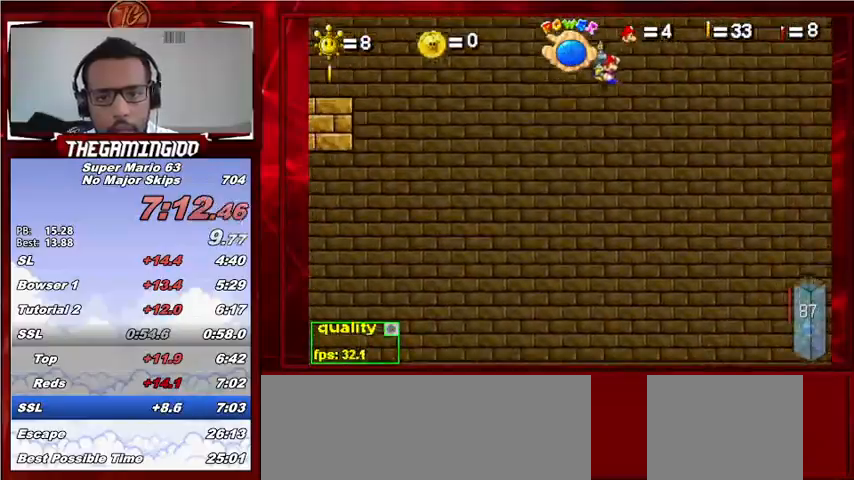
{"keys": ["c", "right", "up"], "events": [[300, "left", "down"], [300, "right", "up"], [467, "left", "up"], [467, "right", "down"]]}
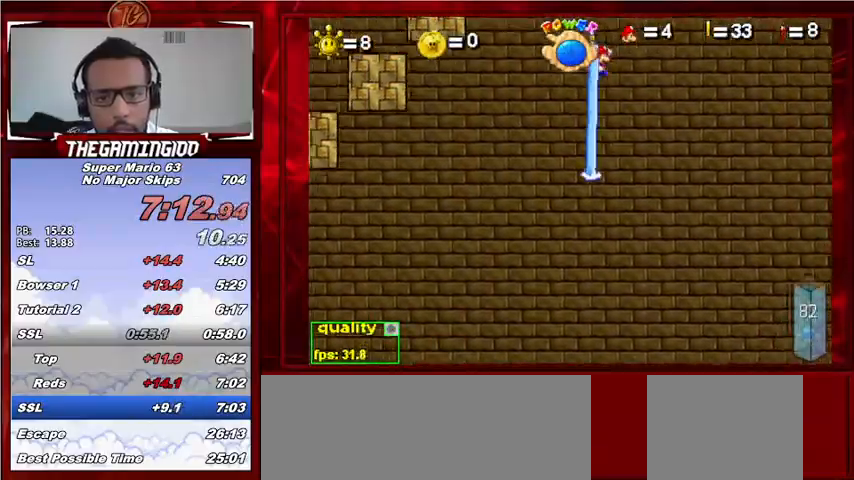
{"keys": ["right", "shift_l"], "events": [[233, "c", "up"], [300, "up", "up"], [467, "shift_l", "down"]]}
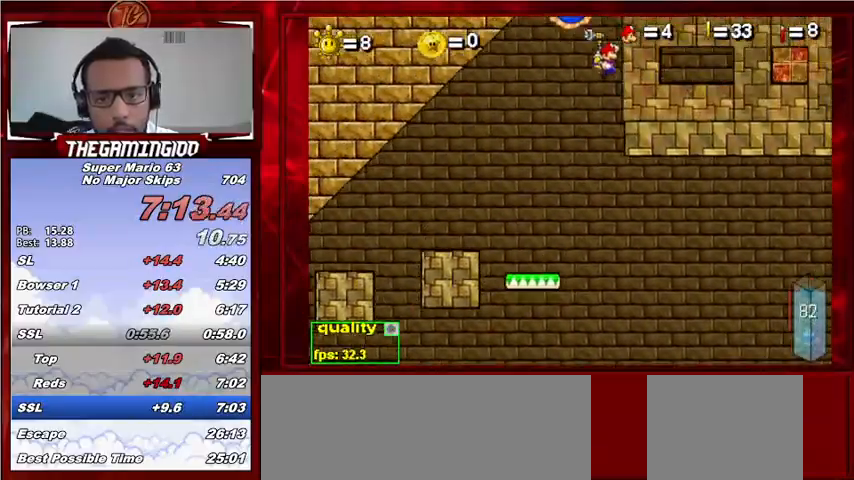
{"keys": ["right"], "events": [[33, "shift_l", "up"], [100, "shift_l", "down"], [200, "shift_l", "up"]]}
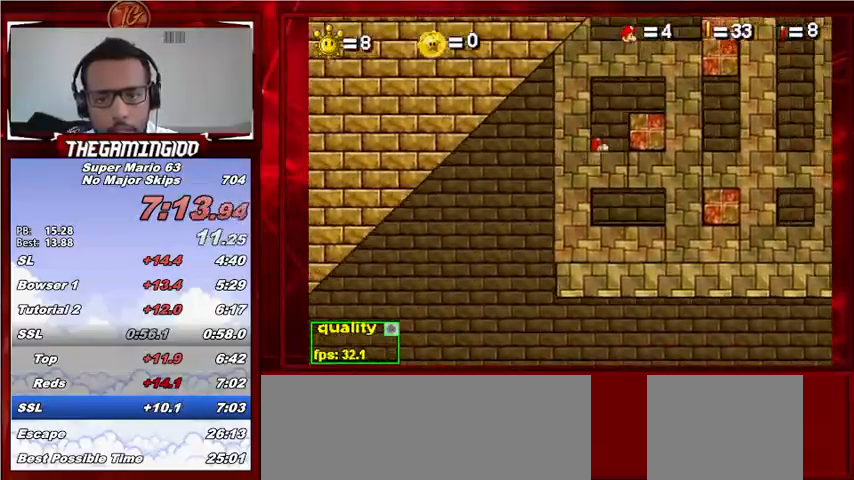
{"keys": ["c", "right", "shift_l", "up"], "events": [[33, "left", "down"], [33, "right", "up"], [200, "left", "up"], [333, "up", "down"], [400, "c", "down"], [500, "right", "down"], [500, "shift_l", "down"]]}
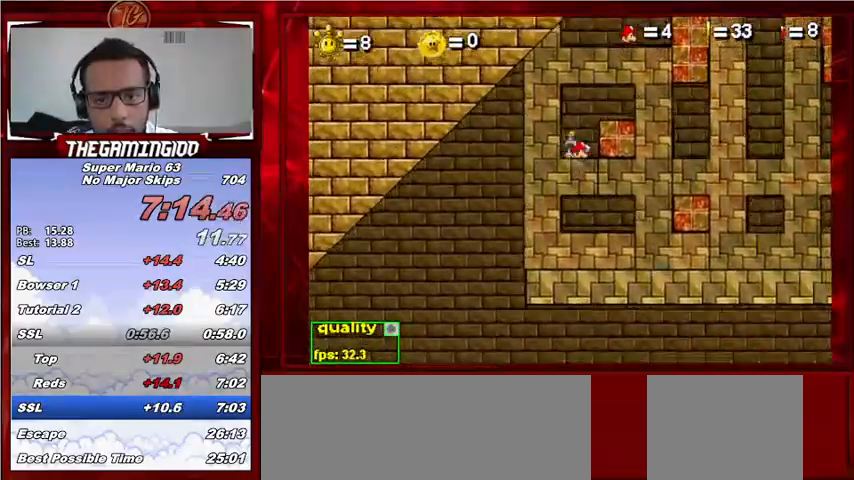
{"keys": ["c", "right", "up"], "events": [[167, "shift_l", "up"], [167, "up", "up"], [233, "c", "up"], [433, "up", "down"], [467, "c", "down"]]}
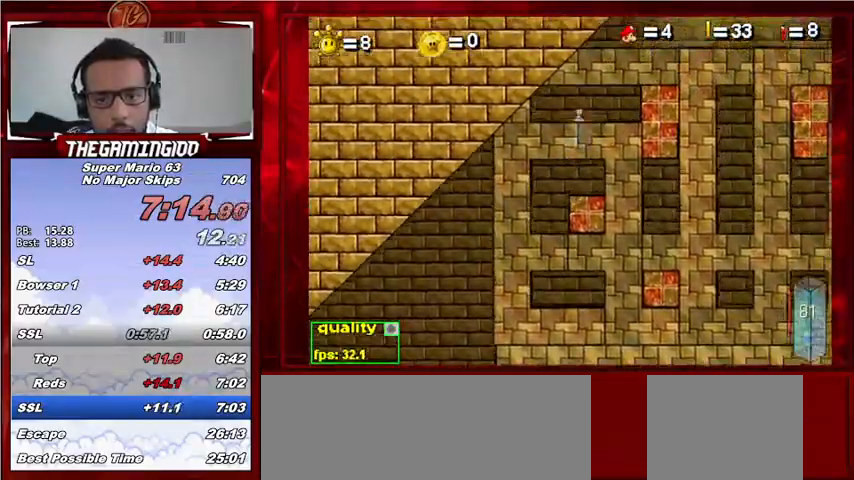
{"keys": ["c", "right", "up"], "events": []}
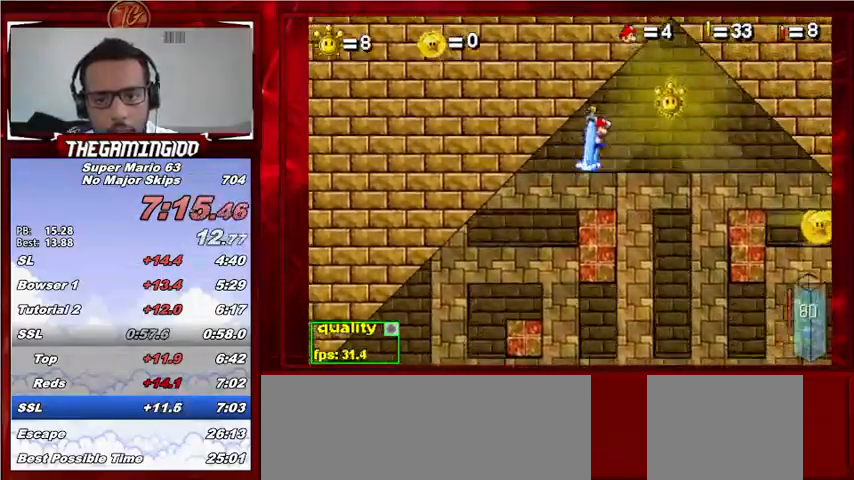
{"keys": [], "events": [[300, "c", "up"], [300, "down", "down"], [333, "down", "up"], [400, "up", "up"], [433, "p", "down"], [433, "right", "up"], [500, "p", "up"]]}